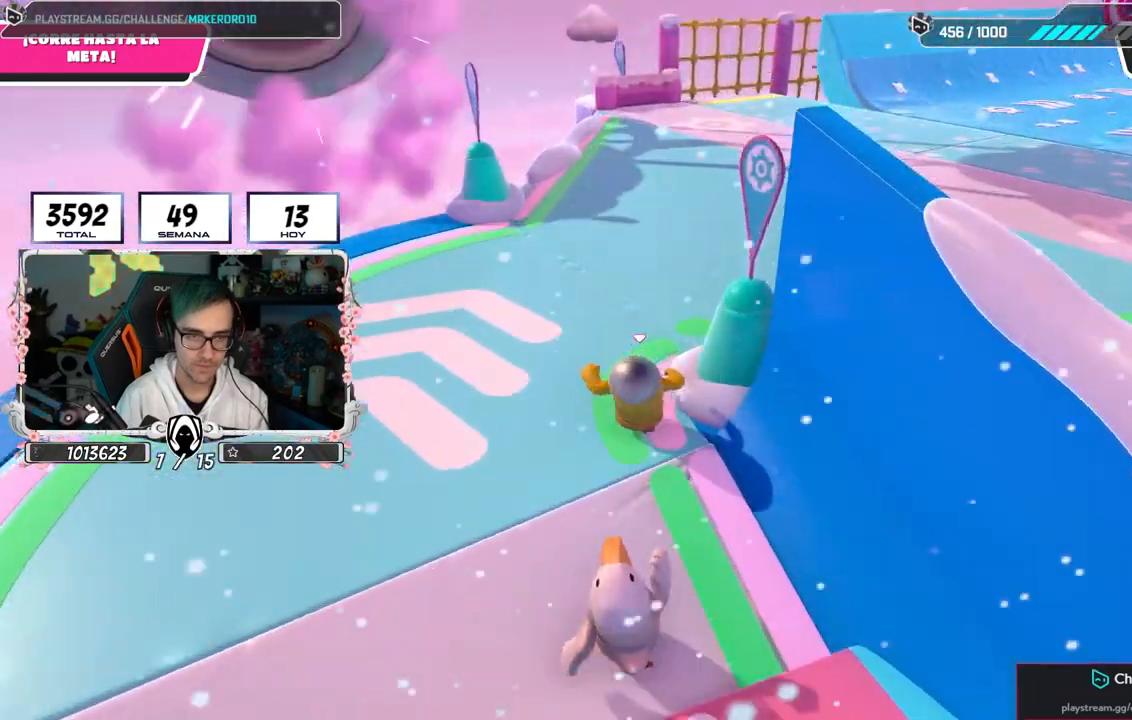
Gameplay with a controller (PlayStation layout); each line is a JSON object with the inputs held at the frame after it. "events" lists button and stick changes between this image and that frame as [ms after this image, input, new state], when the widget could be followed in between.
{"buttons": [], "left_stick": "up", "right_stick": "down-right", "events": []}
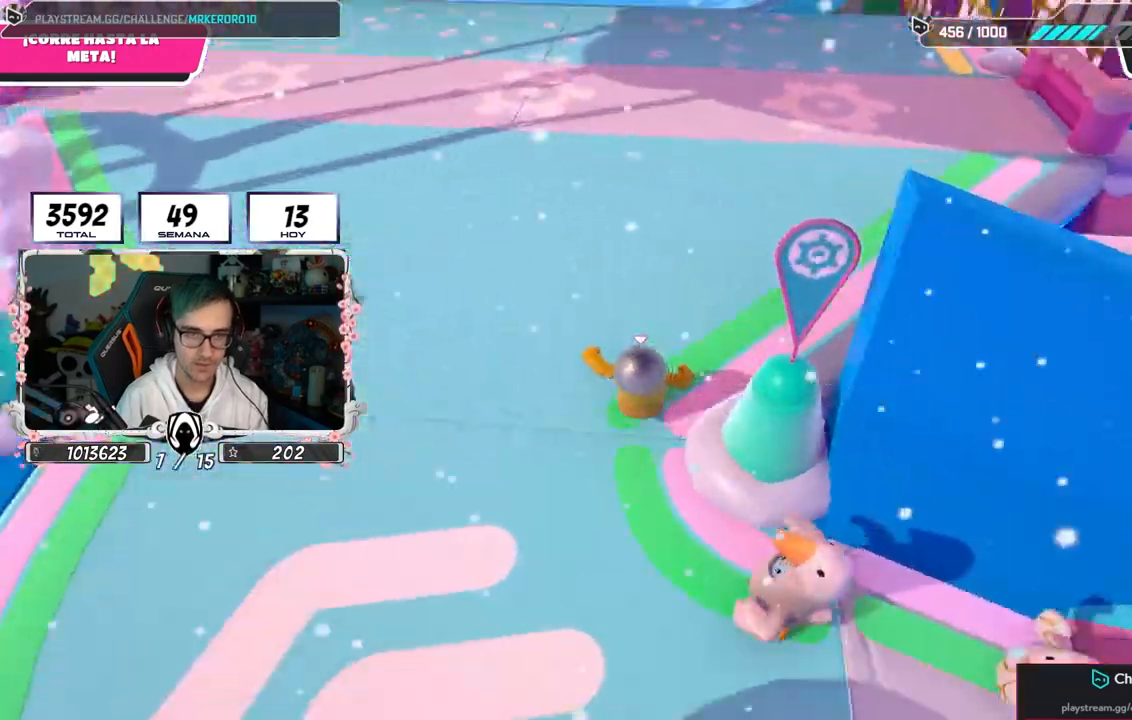
{"buttons": [], "left_stick": "up", "right_stick": "up", "events": [[83, "right_stick", "center"], [183, "right_stick", "up"]]}
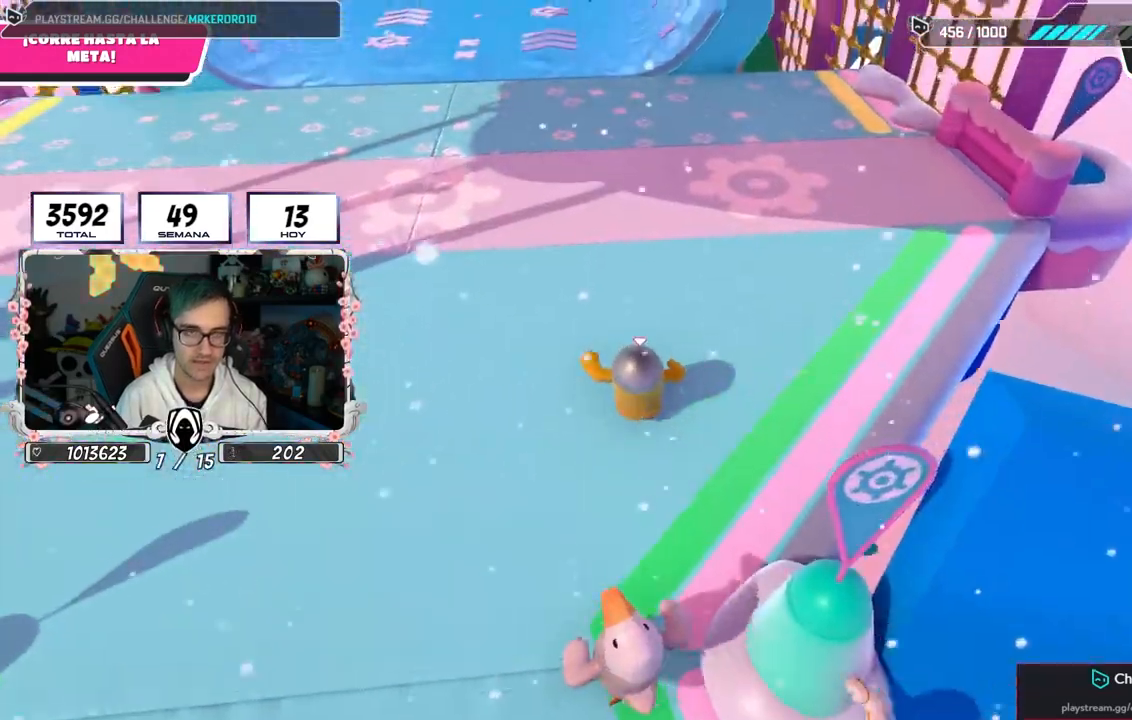
{"buttons": [], "left_stick": "up", "right_stick": "center", "events": [[67, "right_stick", "center"], [333, "right_stick", "up"], [467, "right_stick", "center"]]}
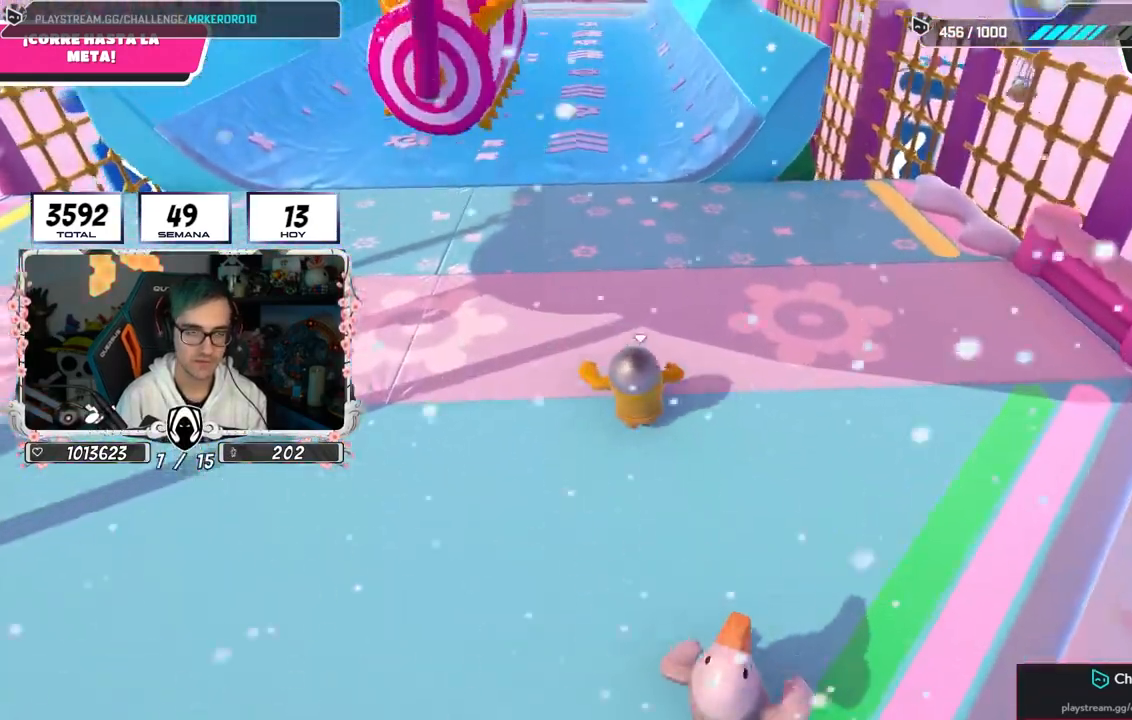
{"buttons": [], "left_stick": "up", "right_stick": "center", "events": []}
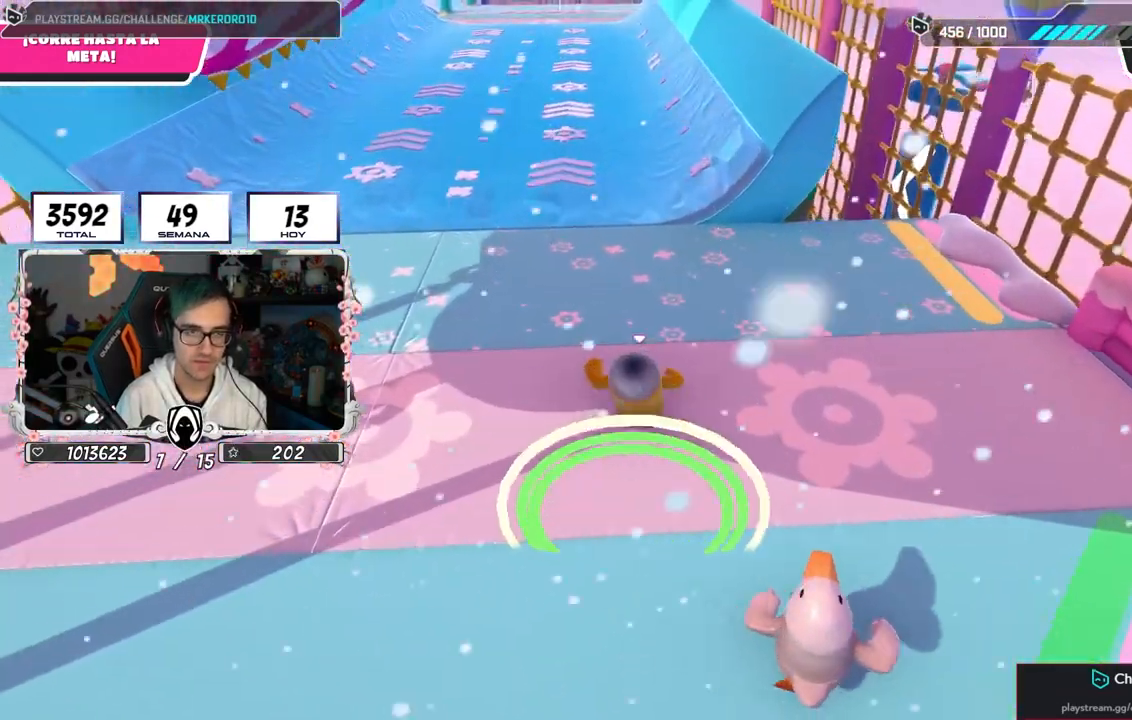
{"buttons": [], "left_stick": "up", "right_stick": "center", "events": []}
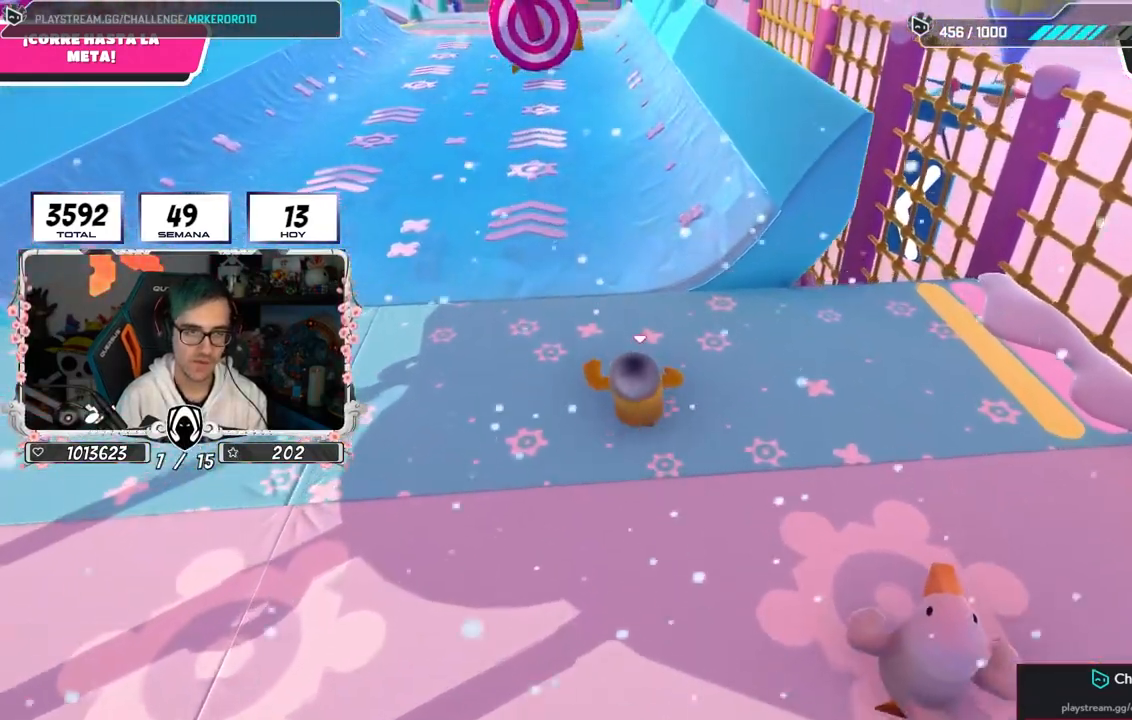
{"buttons": ["CROSS"], "left_stick": "up", "right_stick": "center", "events": [[17, "right_stick", "down-left"], [167, "right_stick", "center"], [467, "CROSS", "down"]]}
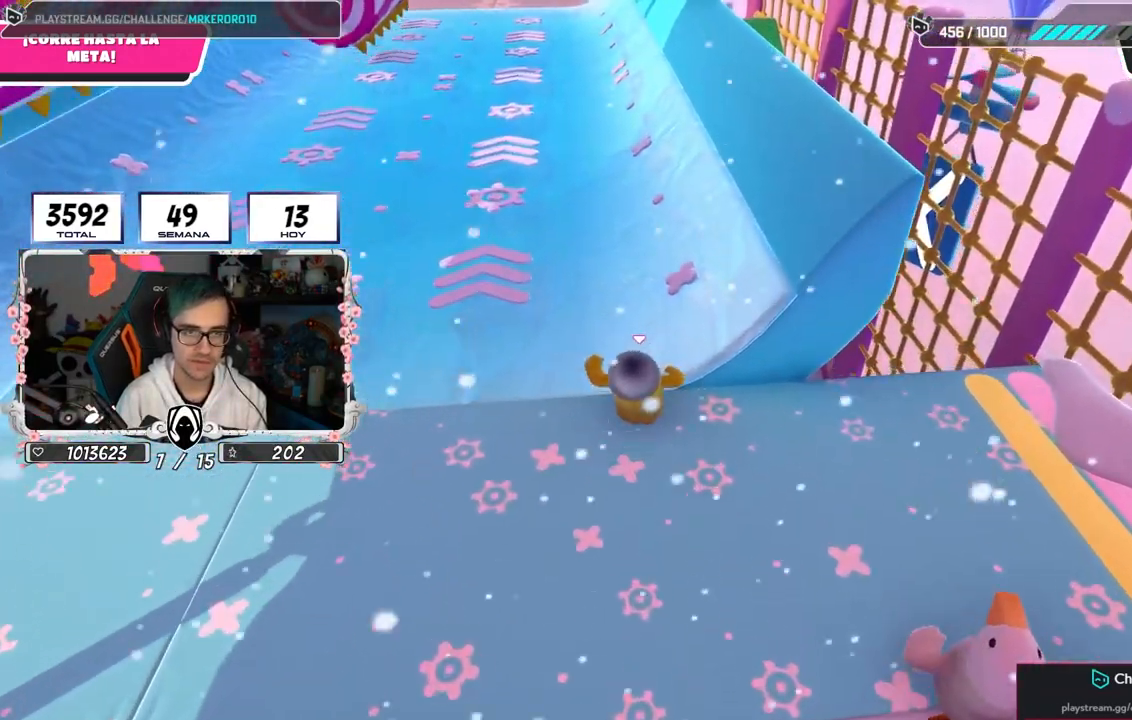
{"buttons": [], "left_stick": "up", "right_stick": "left", "events": [[100, "CROSS", "up"], [283, "L1", "down"], [300, "L1", "up"], [383, "right_stick", "left"]]}
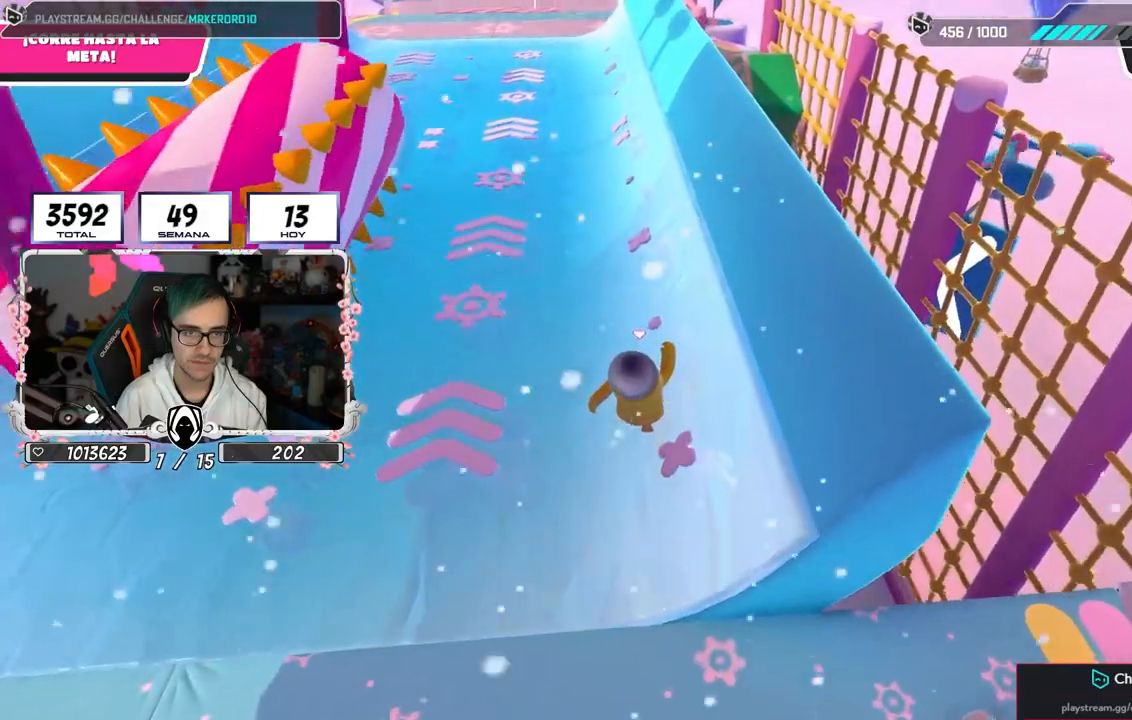
{"buttons": [], "left_stick": "up-right", "right_stick": "center", "events": [[67, "right_stick", "center"], [267, "left_stick", "up-right"]]}
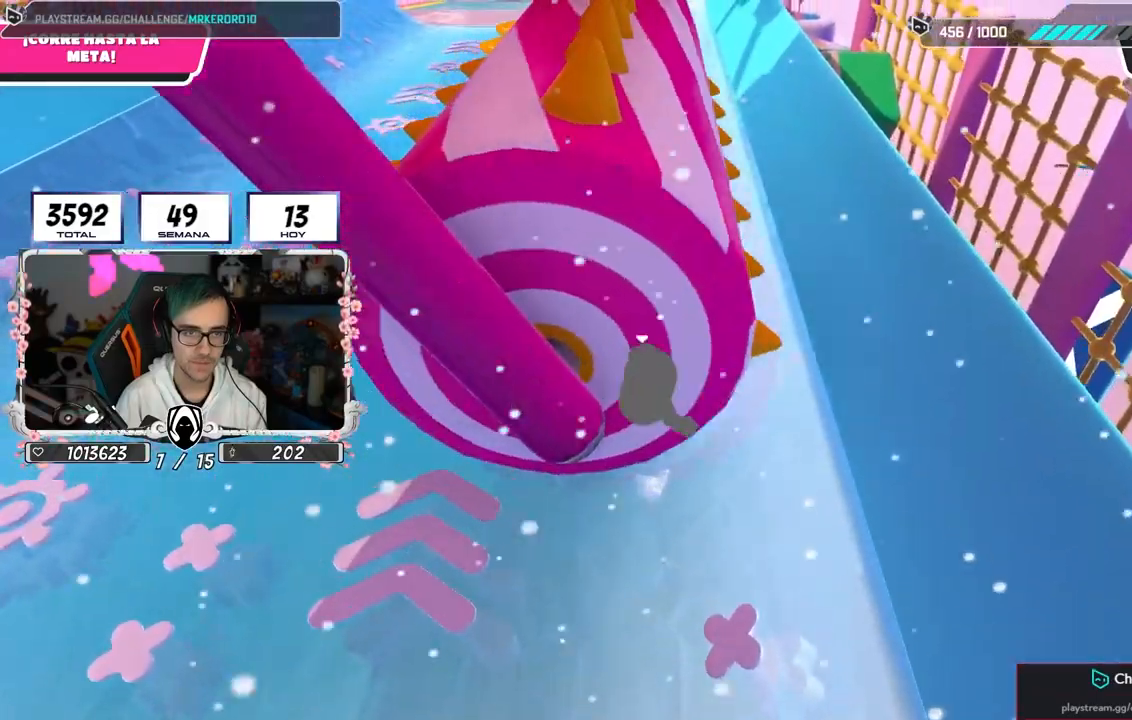
{"buttons": [], "left_stick": "up-right", "right_stick": "center", "events": []}
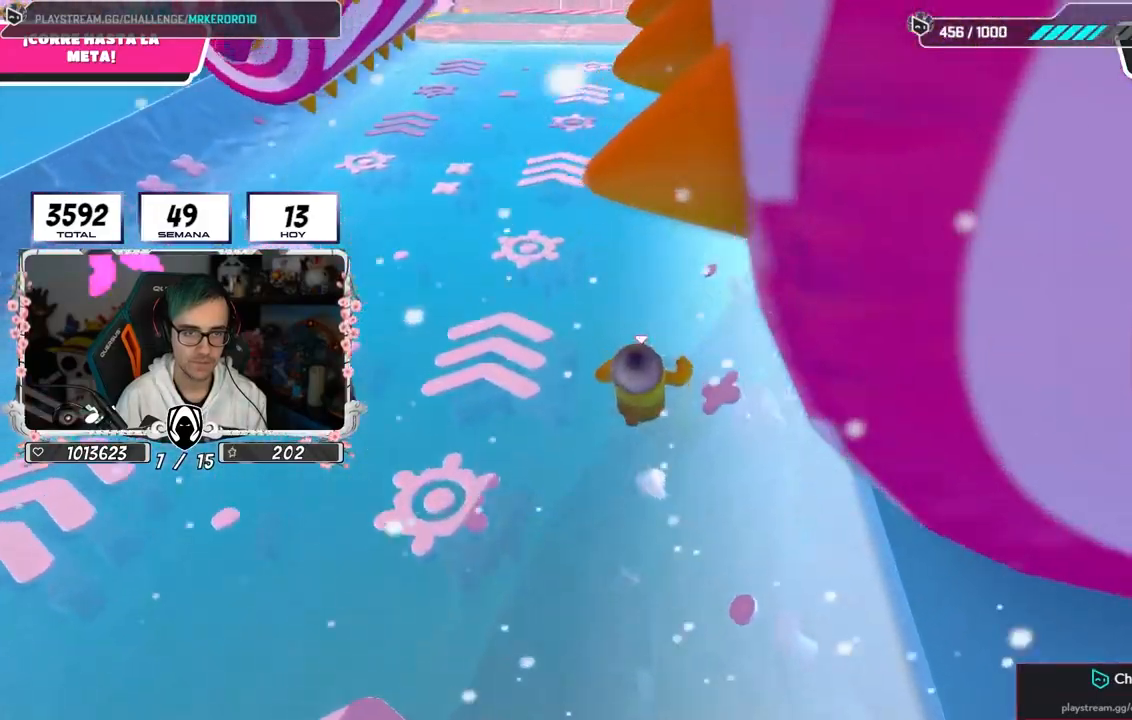
{"buttons": [], "left_stick": "up", "right_stick": "center", "events": [[500, "left_stick", "up"]]}
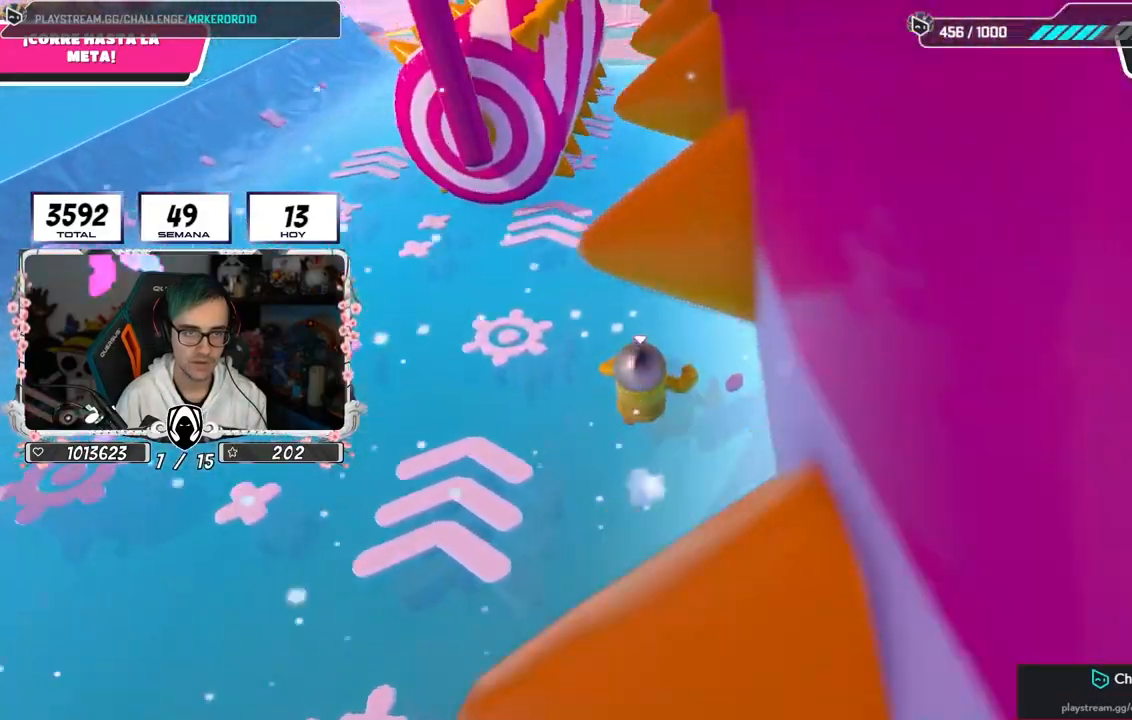
{"buttons": [], "left_stick": "up", "right_stick": "center", "events": [[300, "right_stick", "down"], [450, "right_stick", "center"]]}
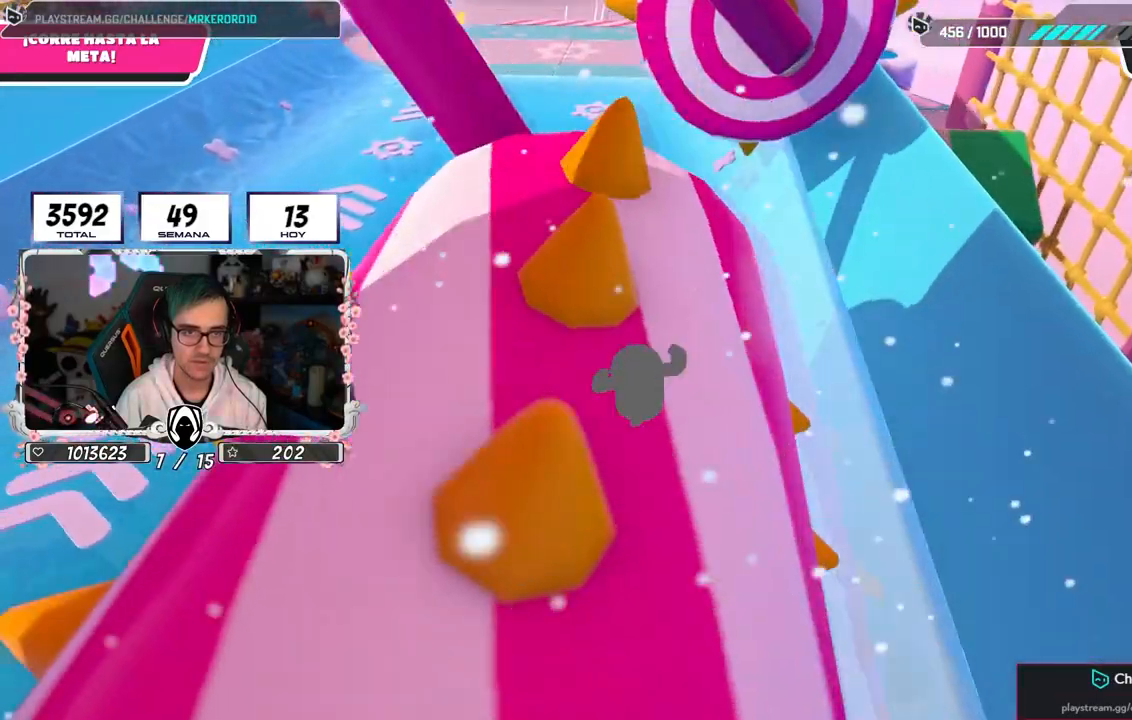
{"buttons": [], "left_stick": "up-right", "right_stick": "center", "events": [[183, "right_stick", "down"], [333, "left_stick", "up-right"], [367, "right_stick", "center"]]}
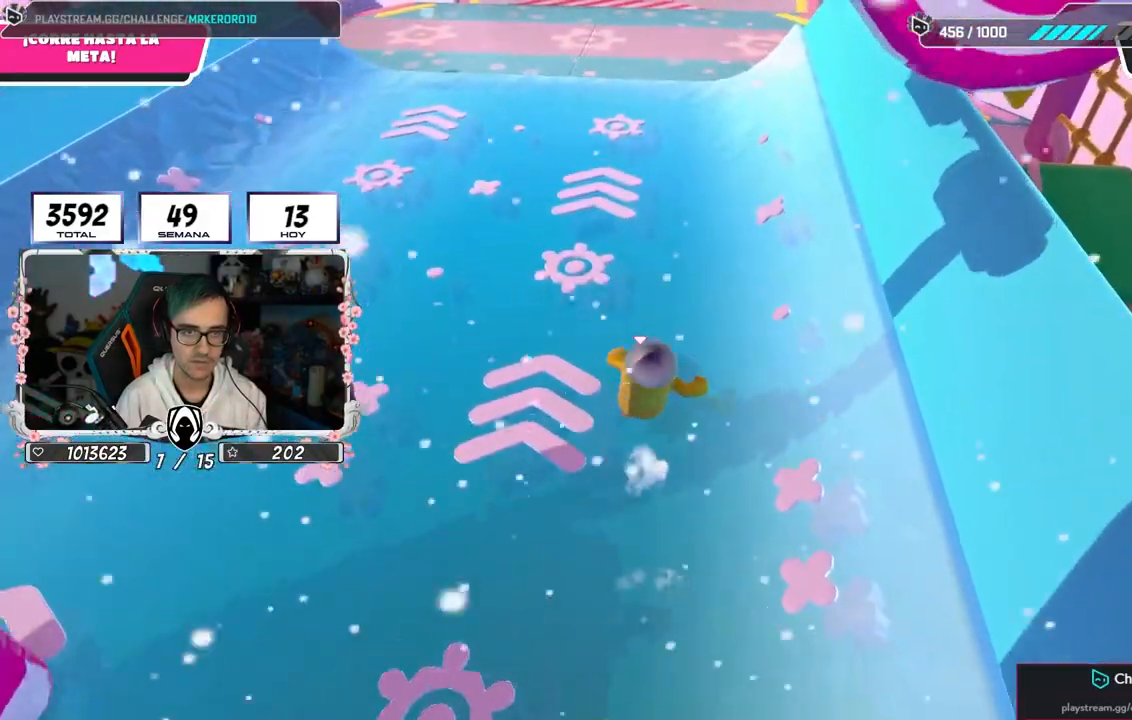
{"buttons": [], "left_stick": "up-right", "right_stick": "center", "events": []}
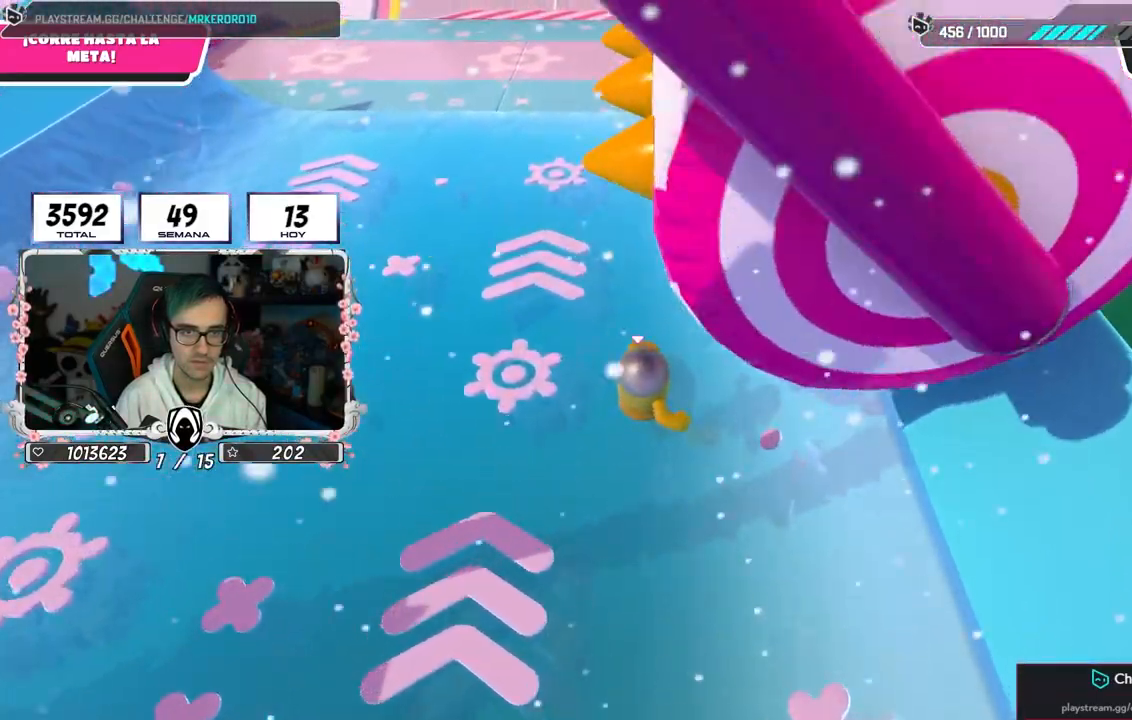
{"buttons": ["L1"], "left_stick": "up", "right_stick": "center", "events": [[217, "right_stick", "down-left"], [433, "L1", "down"], [433, "right_stick", "center"], [450, "left_stick", "up"]]}
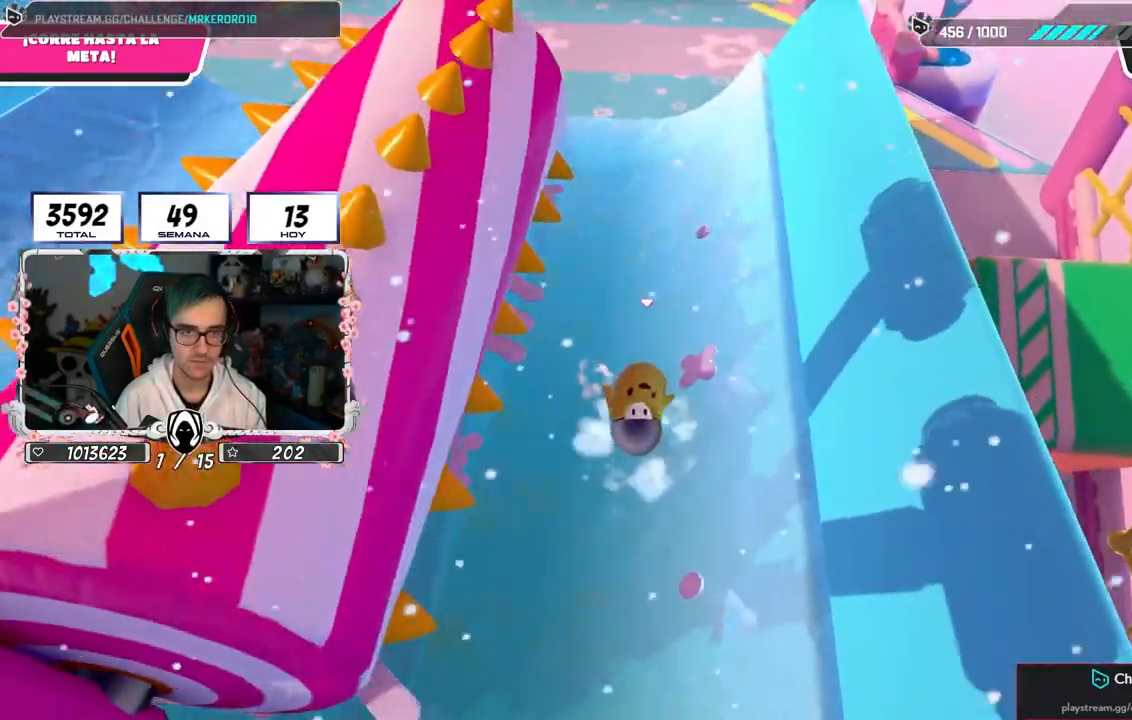
{"buttons": [], "left_stick": "up", "right_stick": "up", "events": [[267, "L1", "up"], [317, "right_stick", "up"]]}
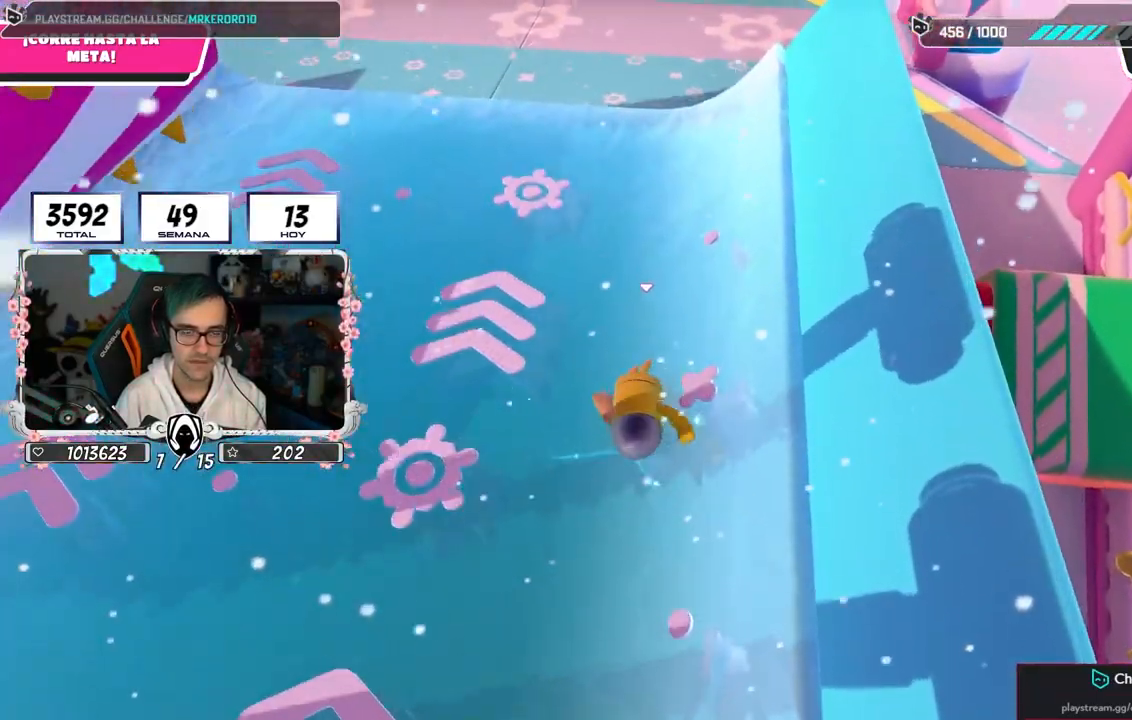
{"buttons": [], "left_stick": "up", "right_stick": "down", "events": [[183, "right_stick", "center"], [367, "right_stick", "down"]]}
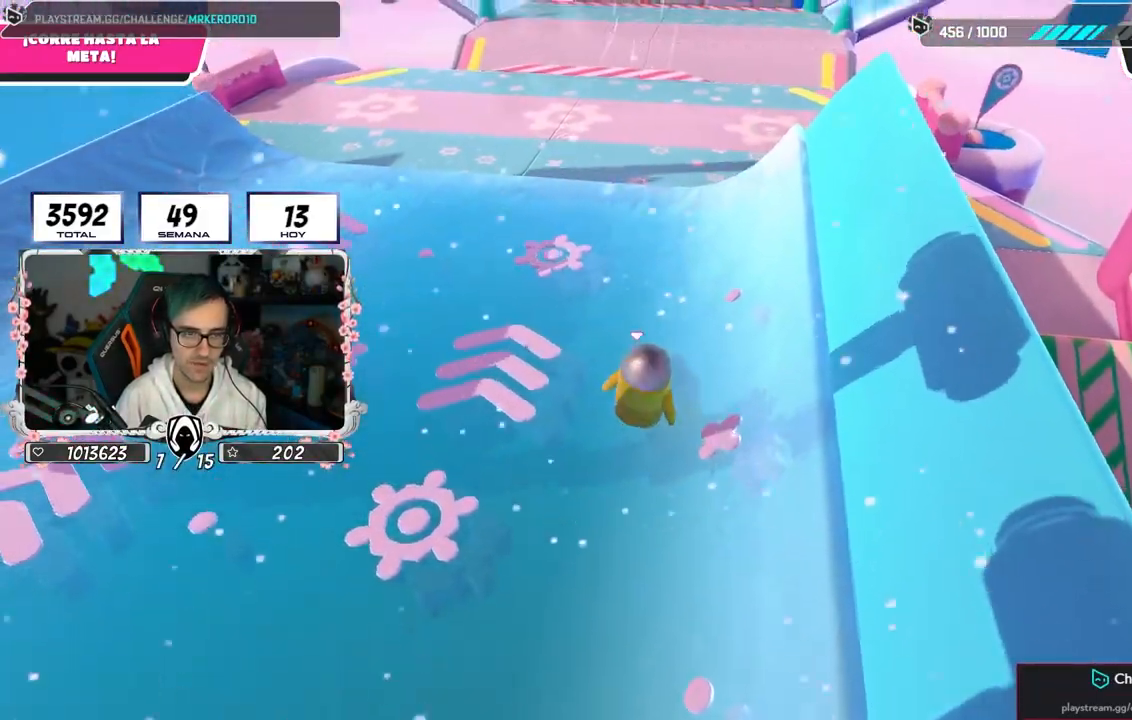
{"buttons": ["CROSS"], "left_stick": "up", "right_stick": "center", "events": [[17, "right_stick", "center"], [250, "CROSS", "down"]]}
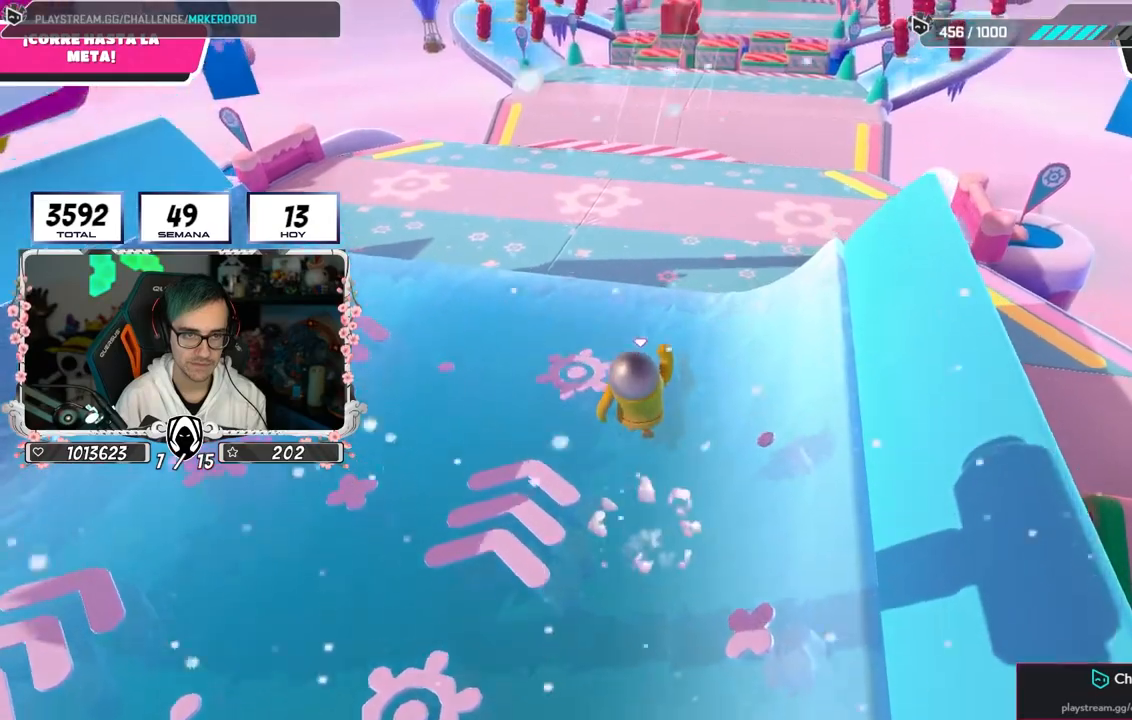
{"buttons": ["CROSS"], "left_stick": "up", "right_stick": "center", "events": [[33, "CROSS", "up"], [133, "right_stick", "down"], [417, "right_stick", "center"], [433, "CROSS", "down"]]}
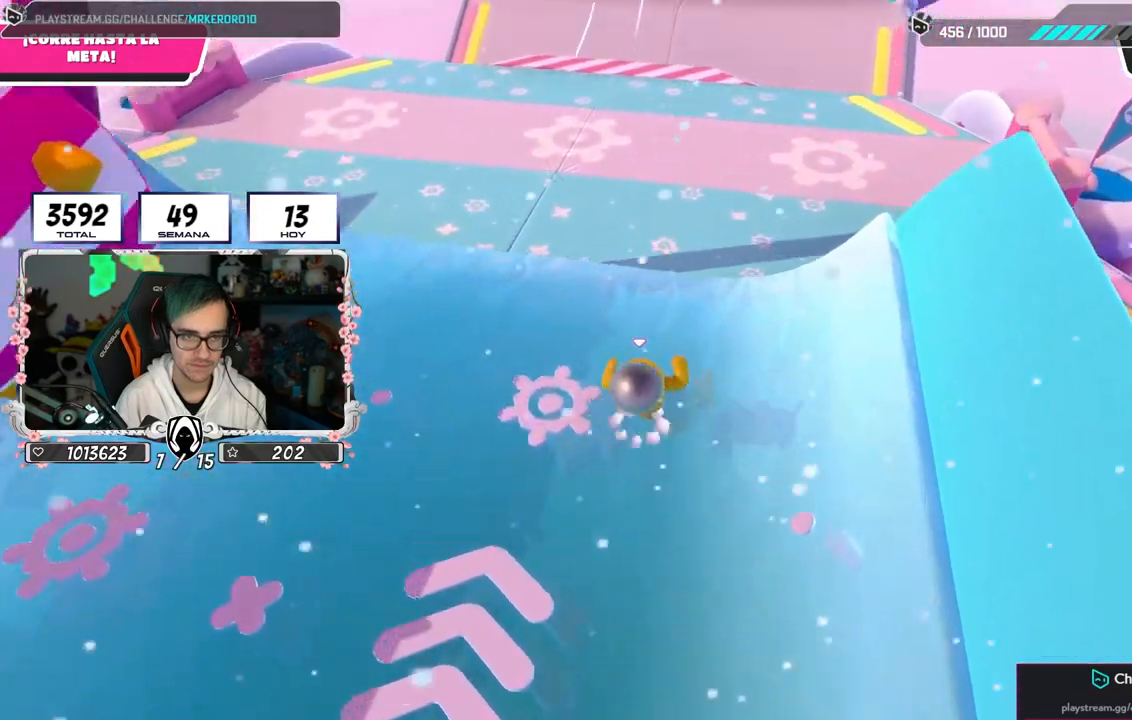
{"buttons": [], "left_stick": "up", "right_stick": "center", "events": [[250, "L2", "down"], [267, "CROSS", "up"], [433, "L2", "up"]]}
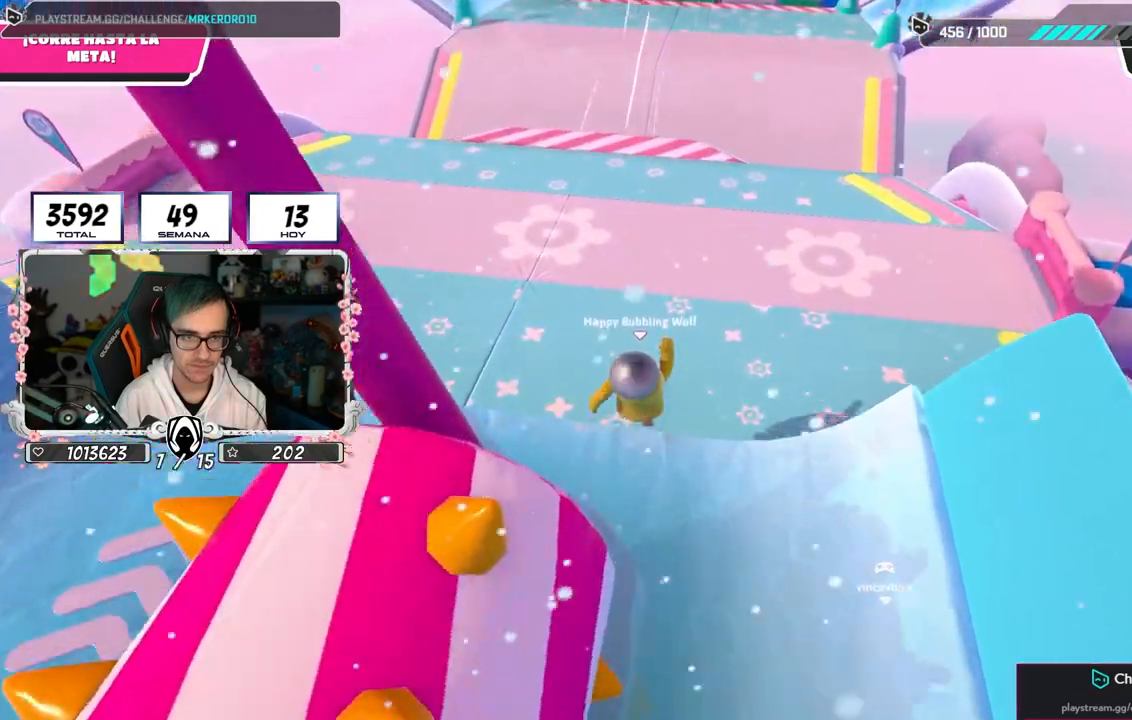
{"buttons": [], "left_stick": "up", "right_stick": "right"}
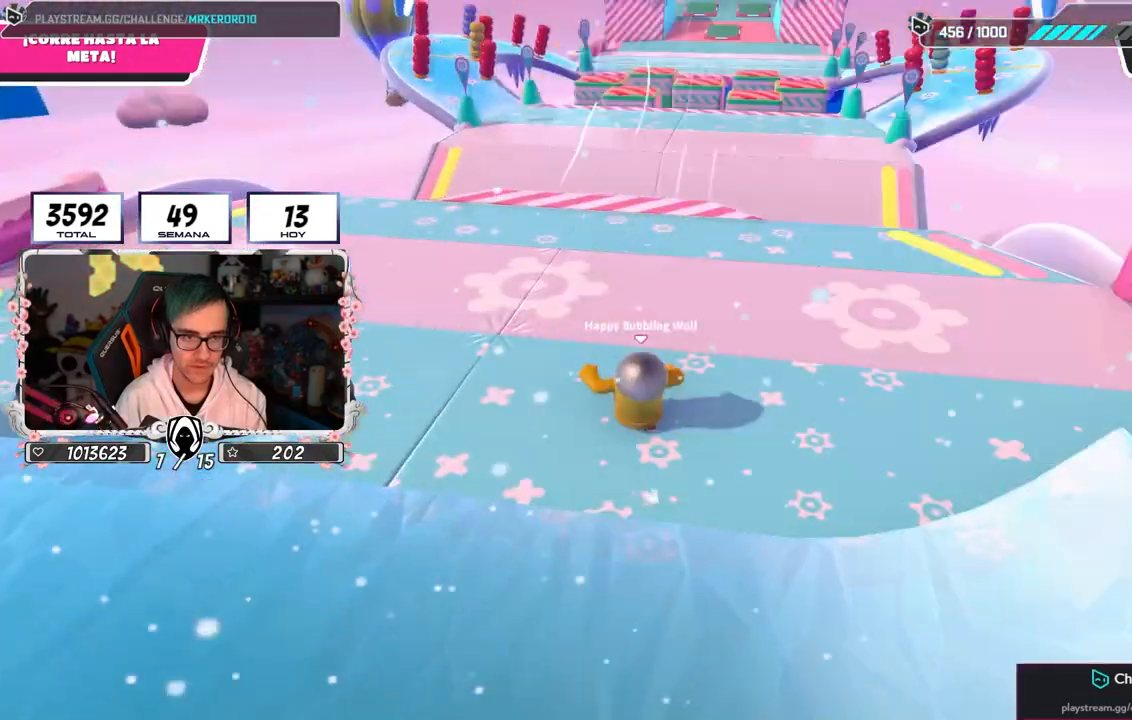
{"buttons": [], "left_stick": "up", "right_stick": "right", "events": []}
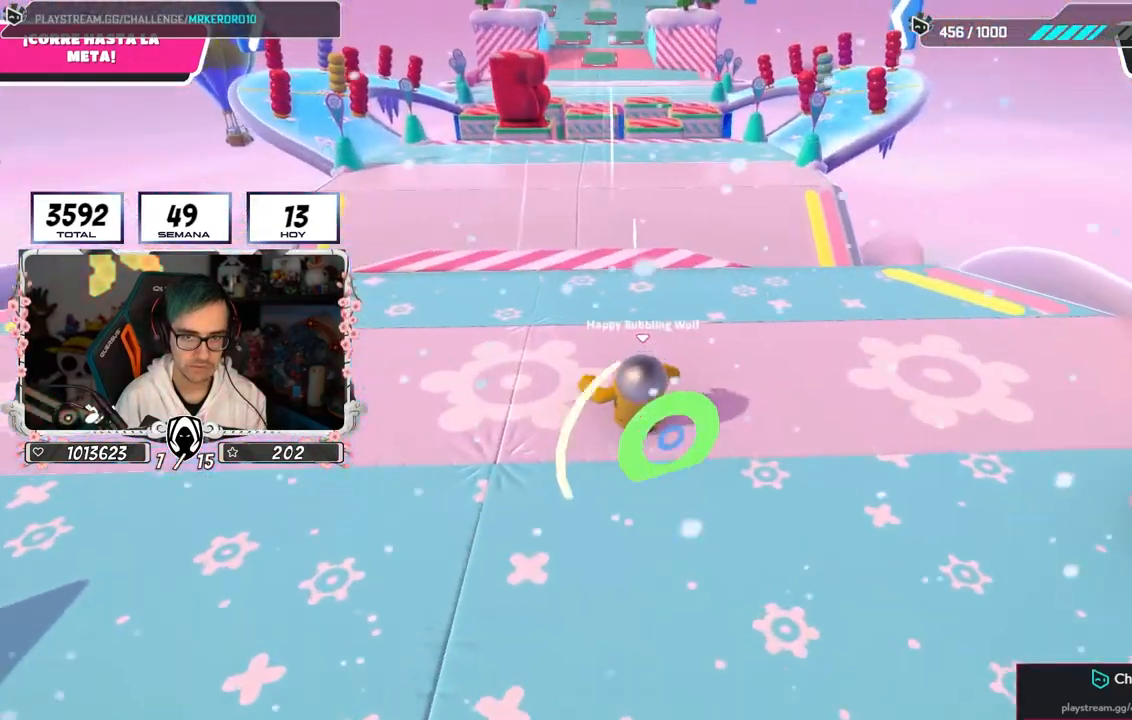
{"buttons": [], "left_stick": "up", "right_stick": "right", "events": []}
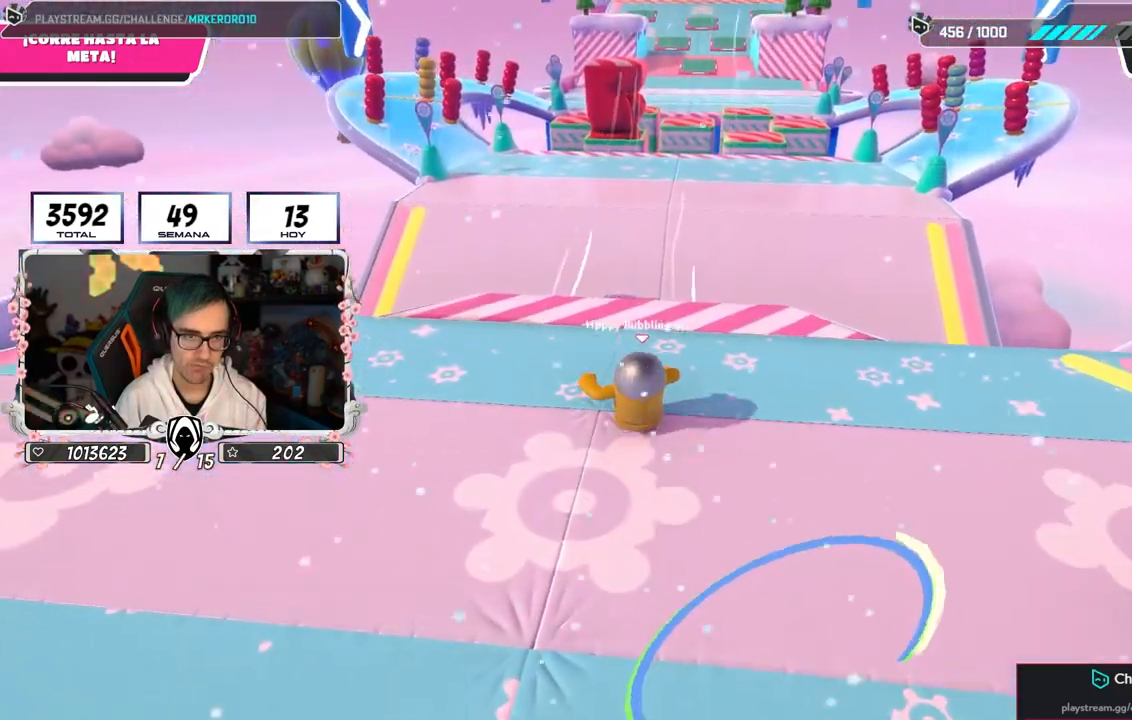
{"buttons": [], "left_stick": "up", "right_stick": "center", "events": [[50, "L2", "down"], [100, "right_stick", "down-right"], [217, "L2", "up"], [233, "right_stick", "center"]]}
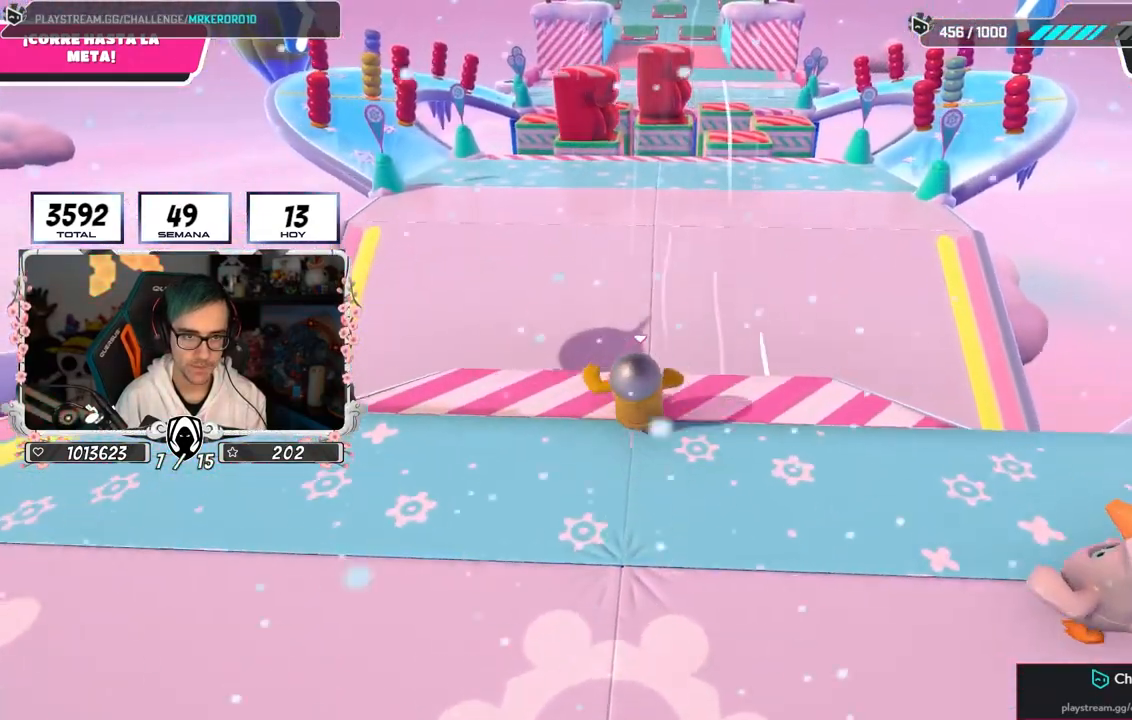
{"buttons": ["SQUARE"], "left_stick": "up", "right_stick": "center", "events": [[183, "SQUARE", "down"]]}
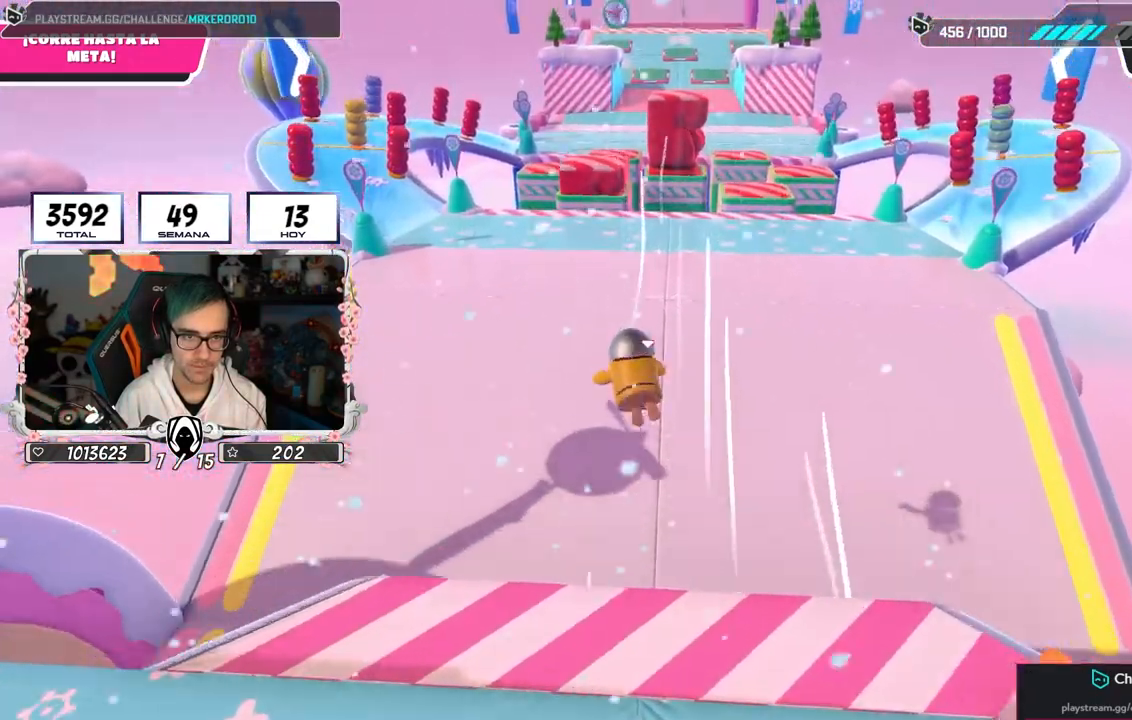
{"buttons": [], "left_stick": "up-left", "right_stick": "center", "events": [[167, "left_stick", "up-left"], [383, "SQUARE", "up"]]}
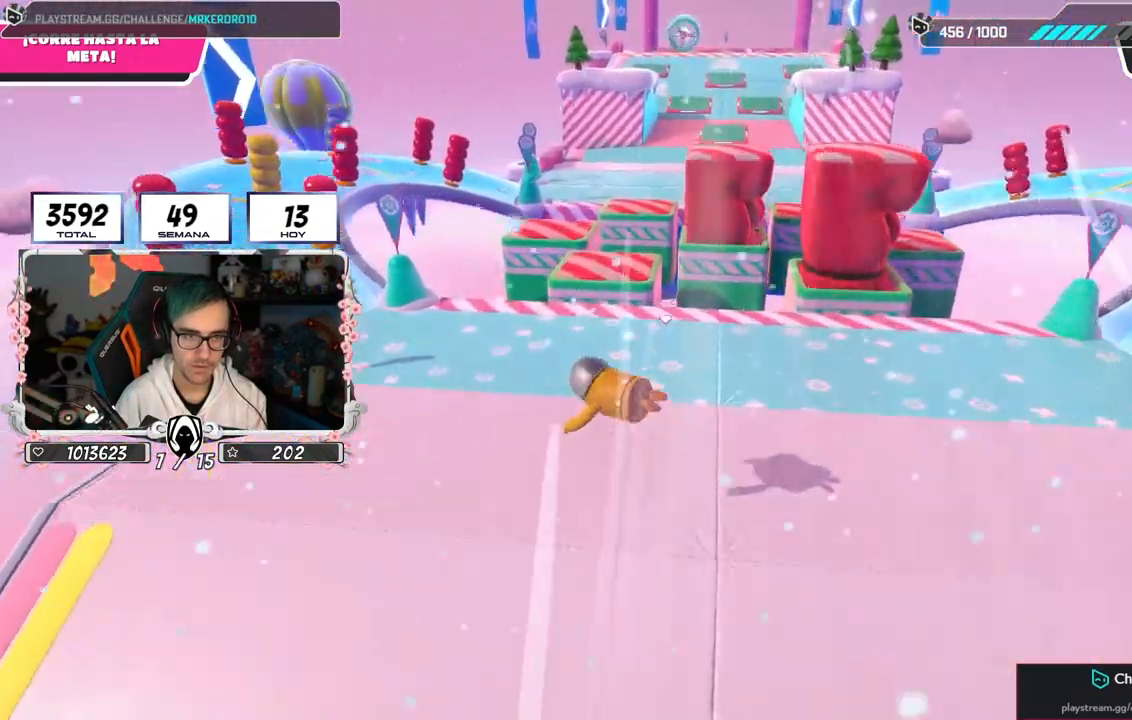
{"buttons": [], "left_stick": "down-left", "right_stick": "center", "events": [[200, "left_stick", "down-left"]]}
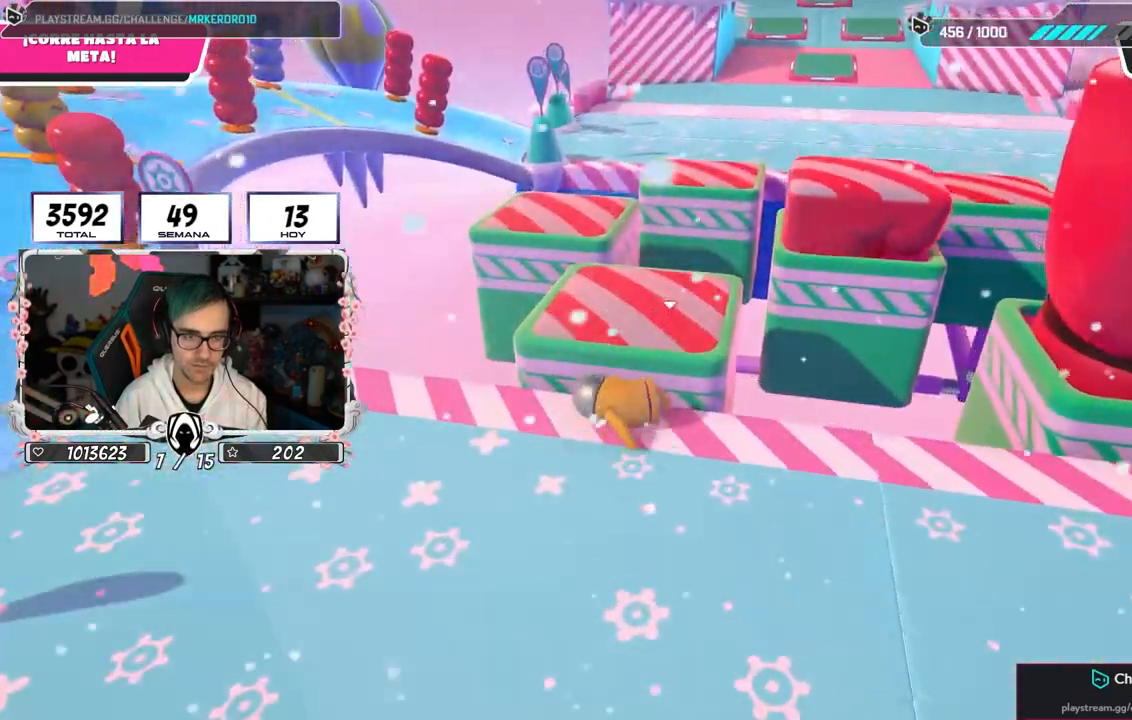
{"buttons": [], "left_stick": "up", "right_stick": "center", "events": [[283, "right_stick", "down"], [450, "right_stick", "center"], [483, "left_stick", "up"]]}
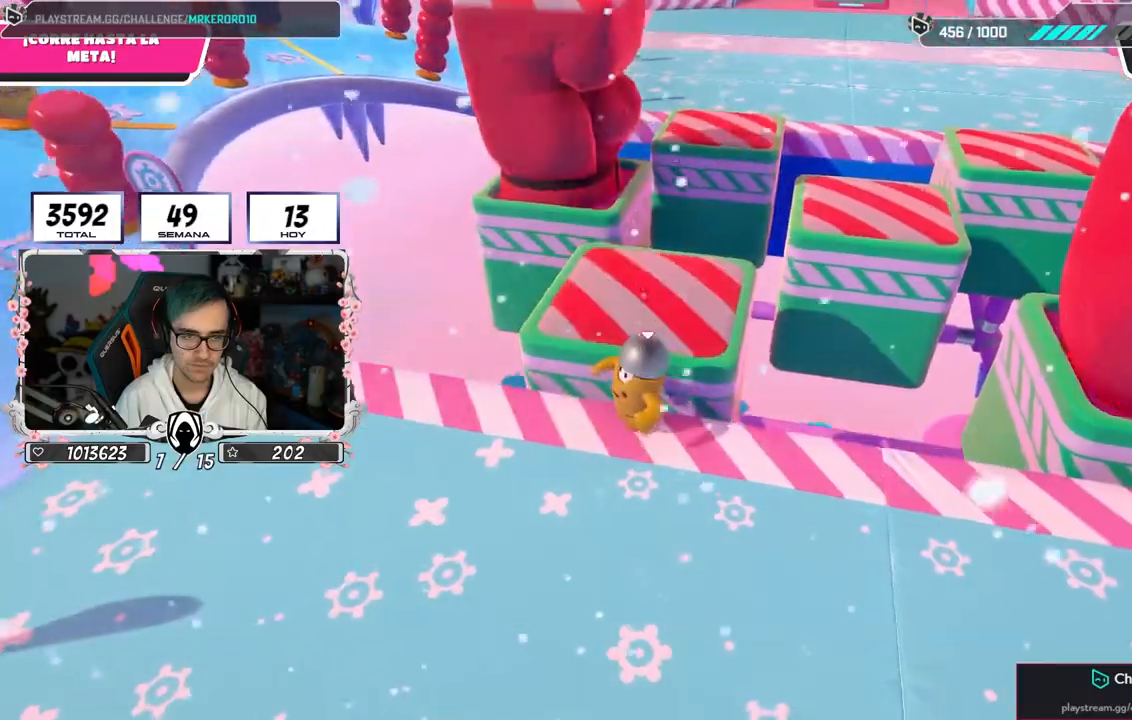
{"buttons": [], "left_stick": "up", "right_stick": "center", "events": [[83, "CROSS", "down"], [267, "CROSS", "up"]]}
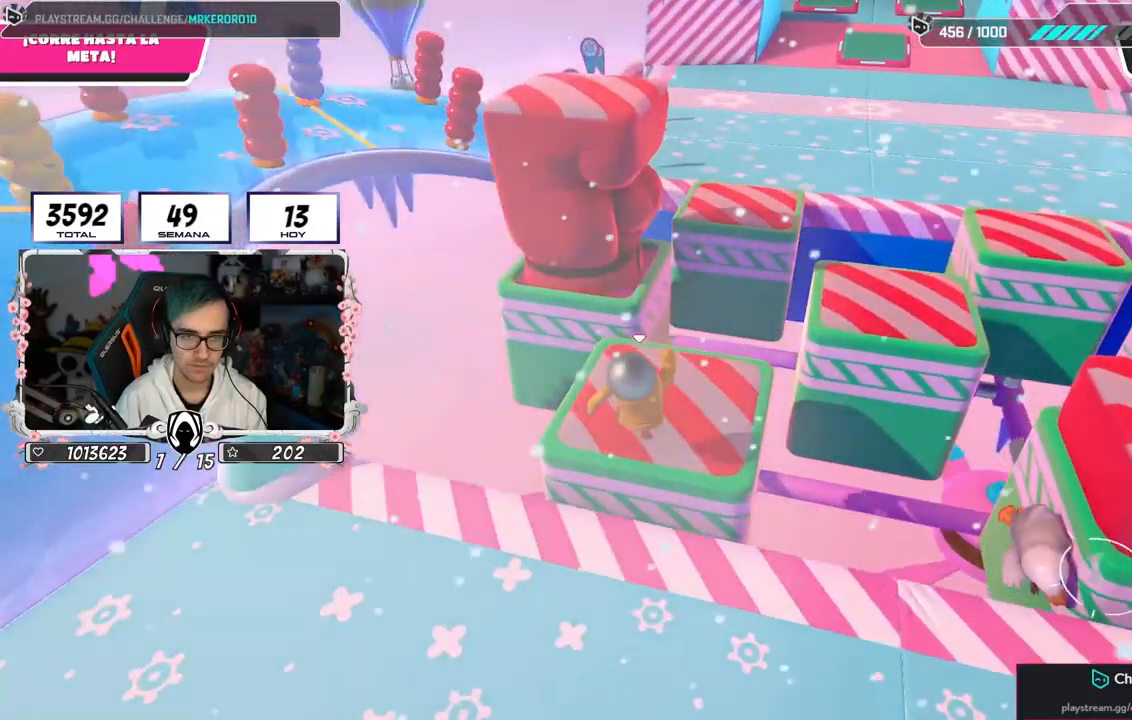
{"buttons": [], "left_stick": "up", "right_stick": "center", "events": [[83, "right_stick", "down-right"], [250, "right_stick", "center"]]}
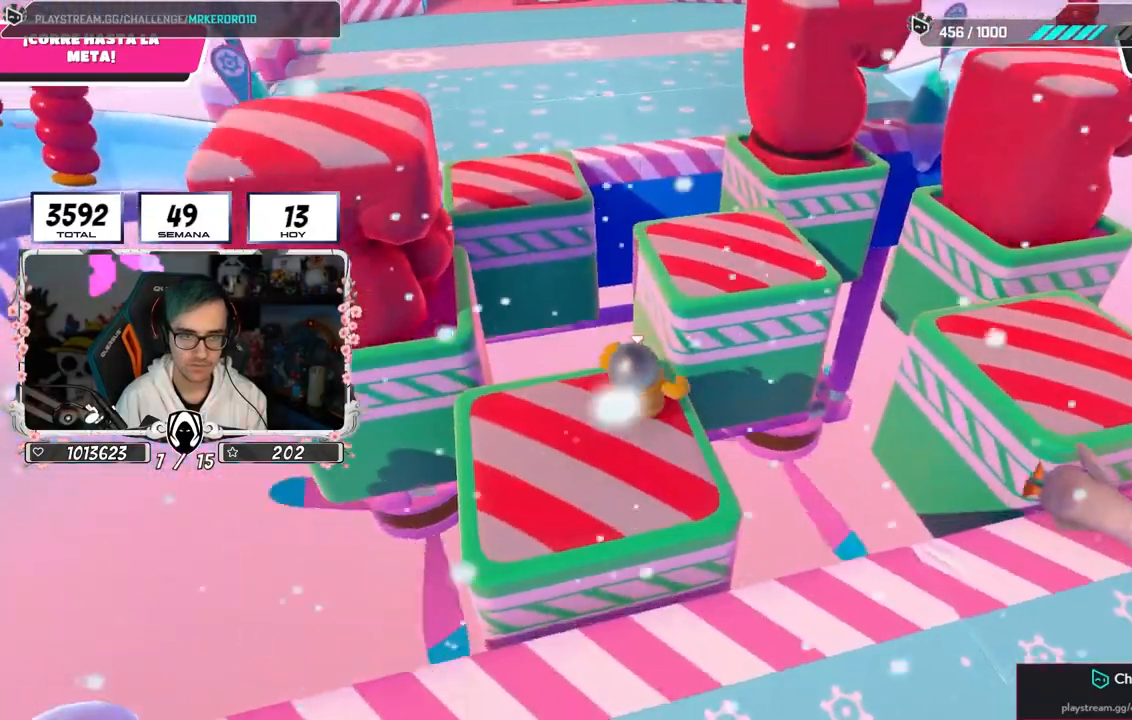
{"buttons": [], "left_stick": "up", "right_stick": "down-left", "events": [[100, "CROSS", "down"], [367, "CROSS", "up"], [483, "right_stick", "down-left"]]}
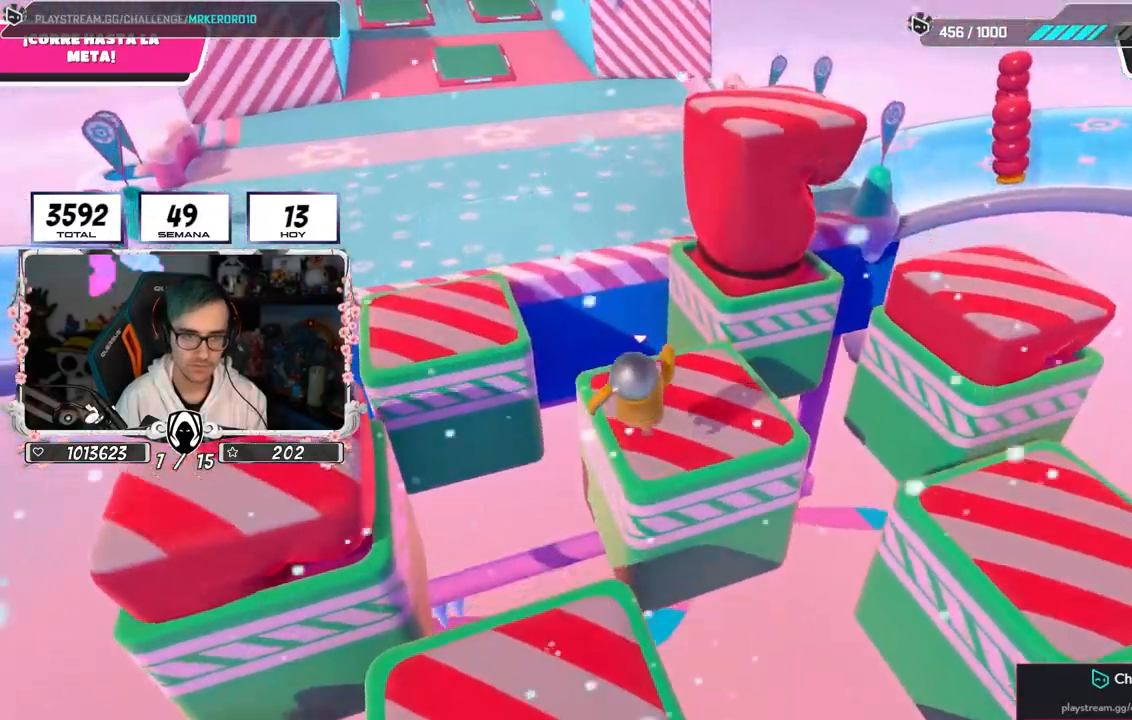
{"buttons": ["CROSS"], "left_stick": "up", "right_stick": "center", "events": [[117, "right_stick", "center"], [483, "CROSS", "down"]]}